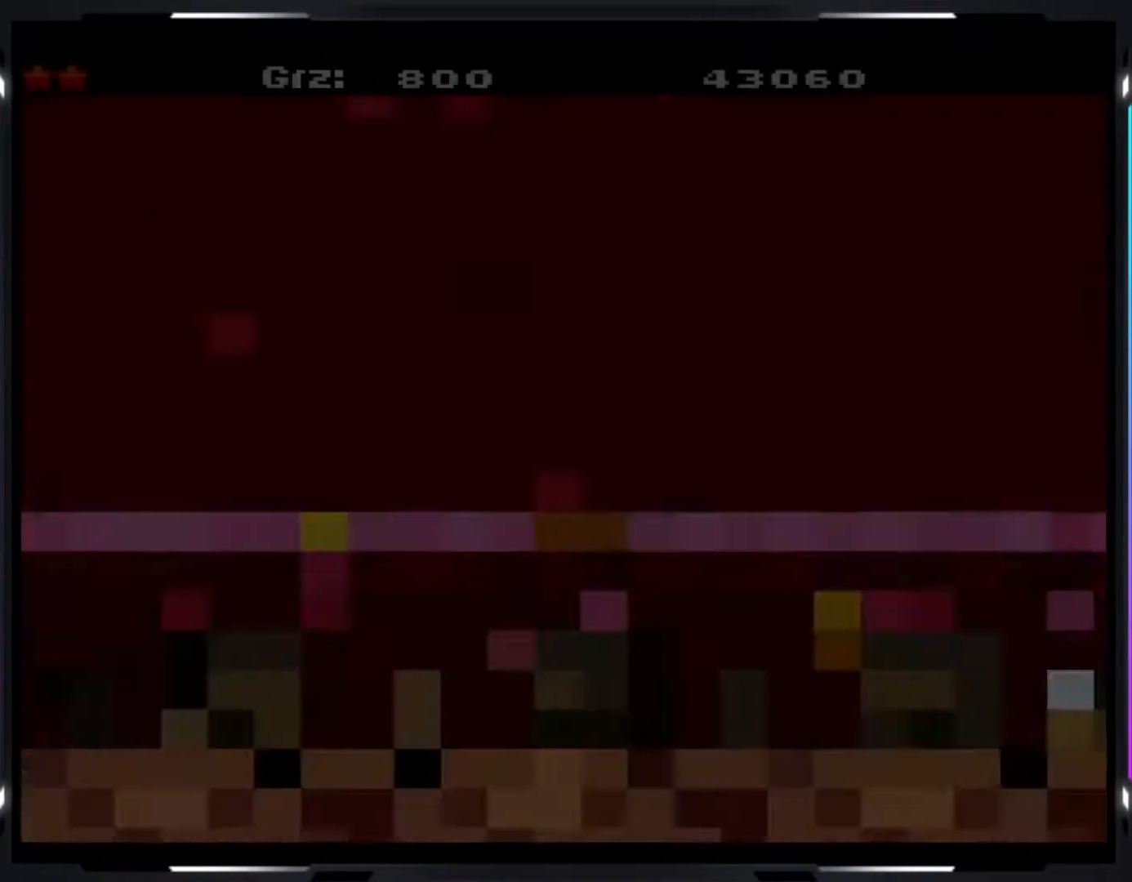
Gameplay with a controller (arcade stick); each line is a JSON object with the inputs held at the frame after it. "events" lists button and stick changes between this image and that frame as [ms after this image, input, new state], when the widget could be followed in between. Not read: DPAD_DOWN DPAD_LEFT DPAD_RIGHT L3 R3.
{"buttons": ["Y"], "events": []}
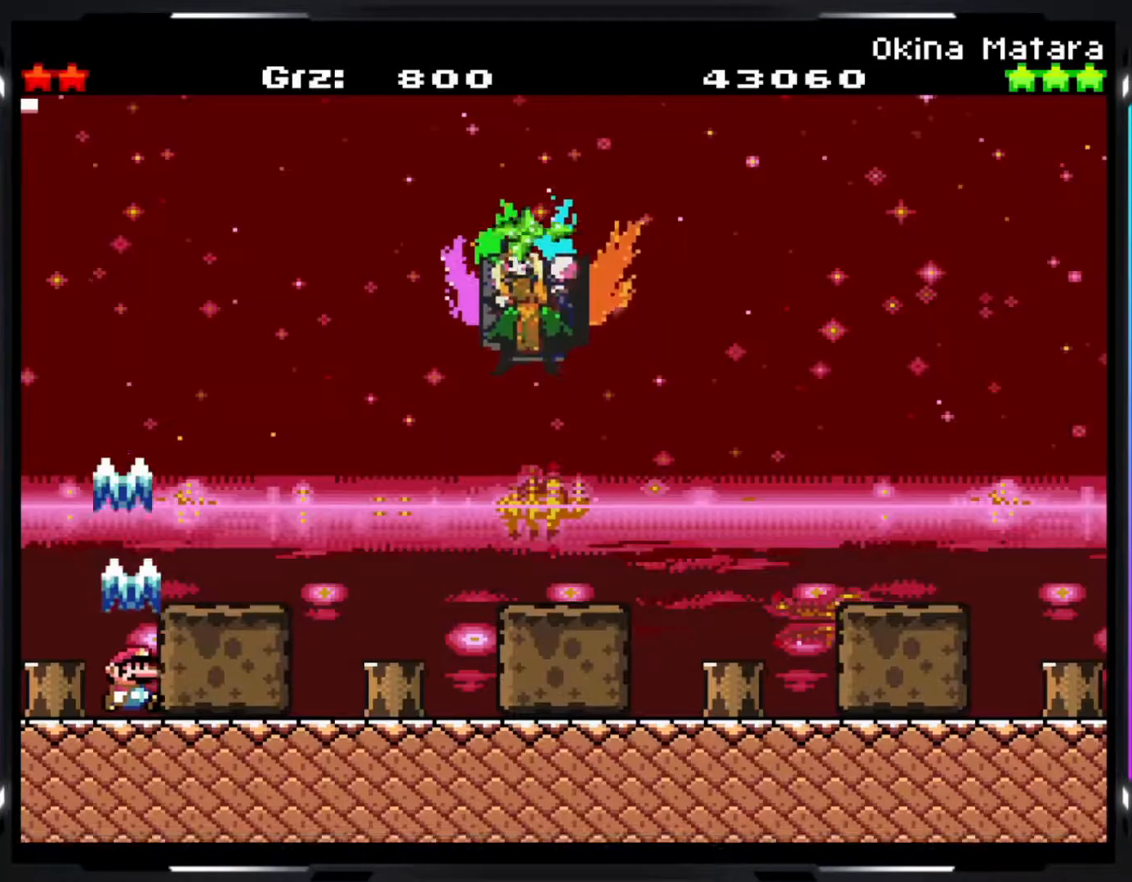
{"buttons": ["Y"], "events": []}
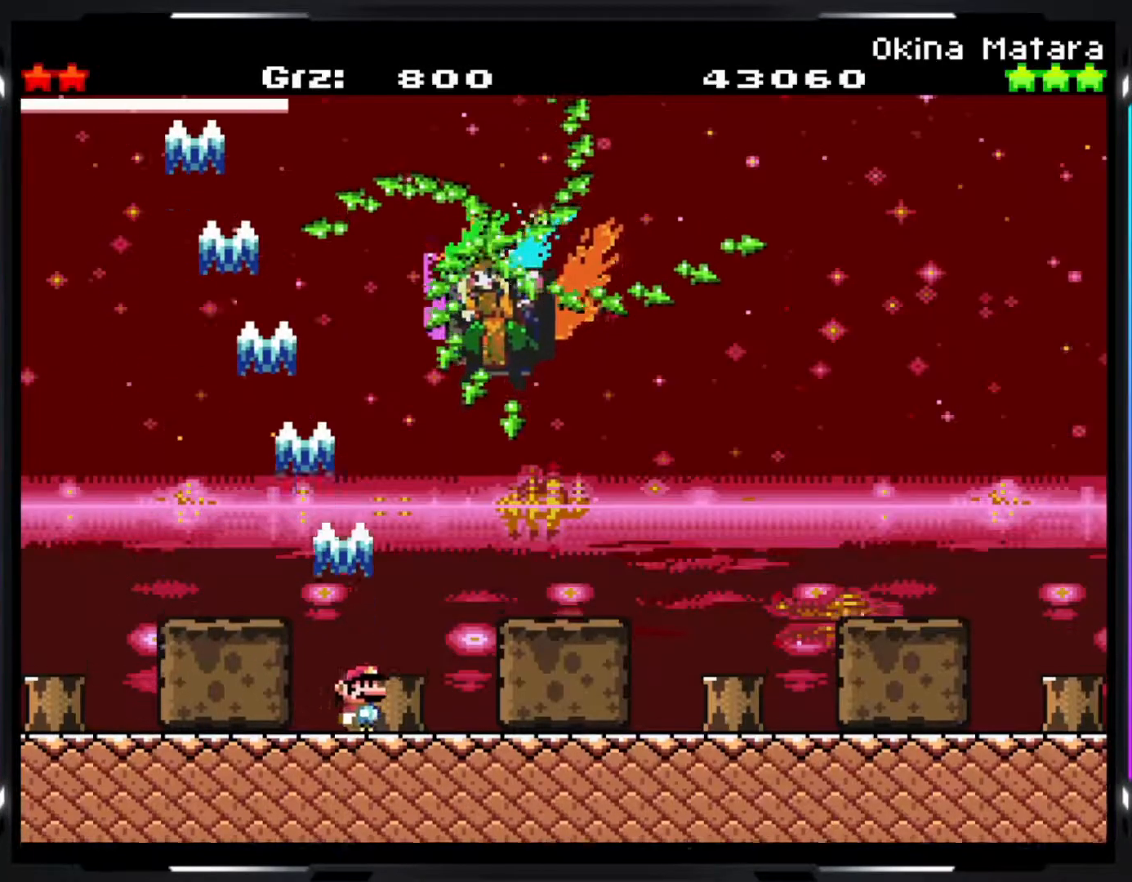
{"buttons": ["Y"], "events": []}
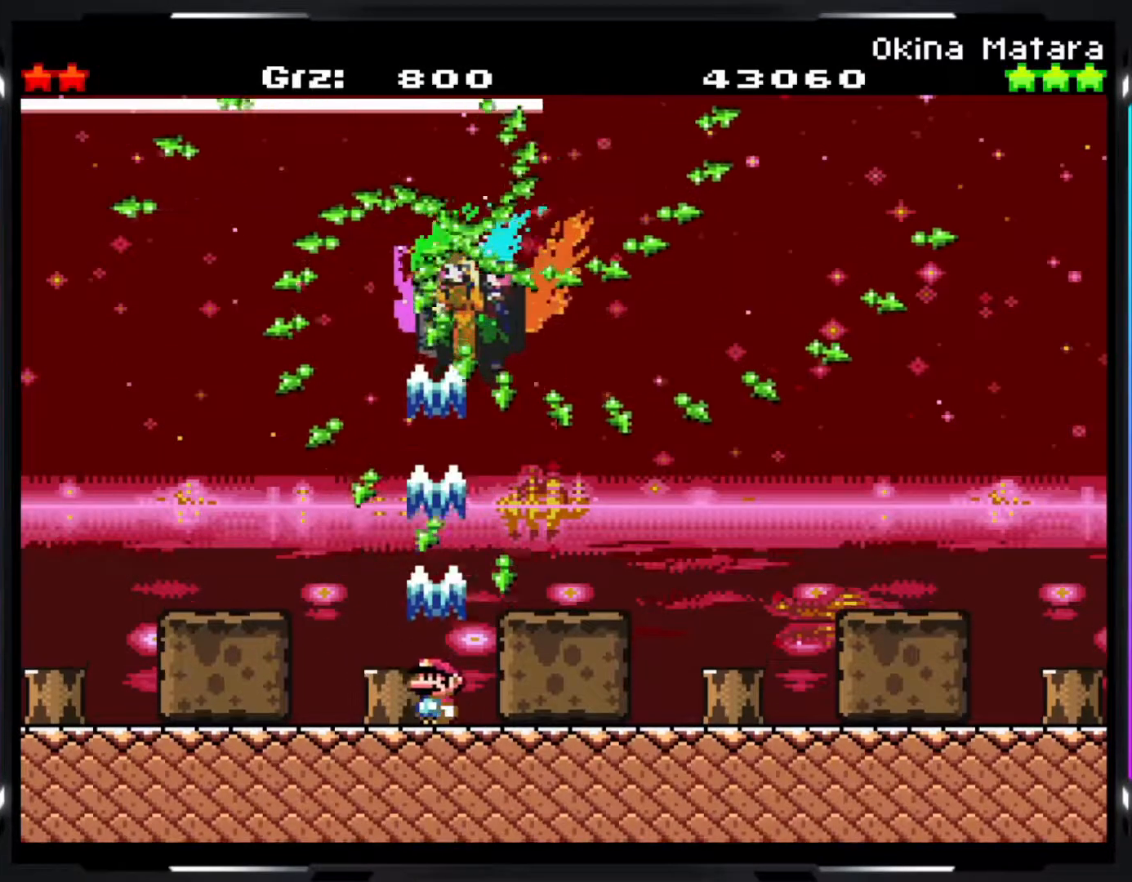
{"buttons": ["Y"], "events": []}
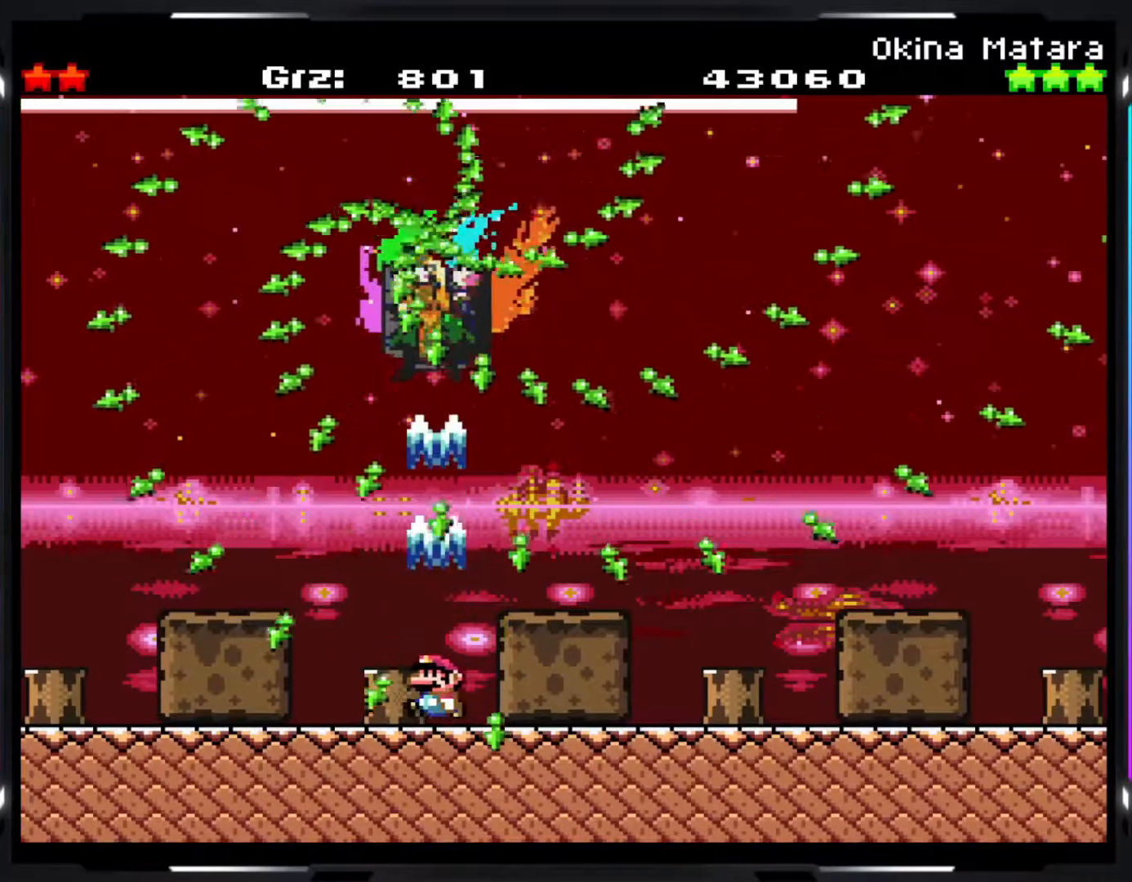
{"buttons": ["Y"], "events": []}
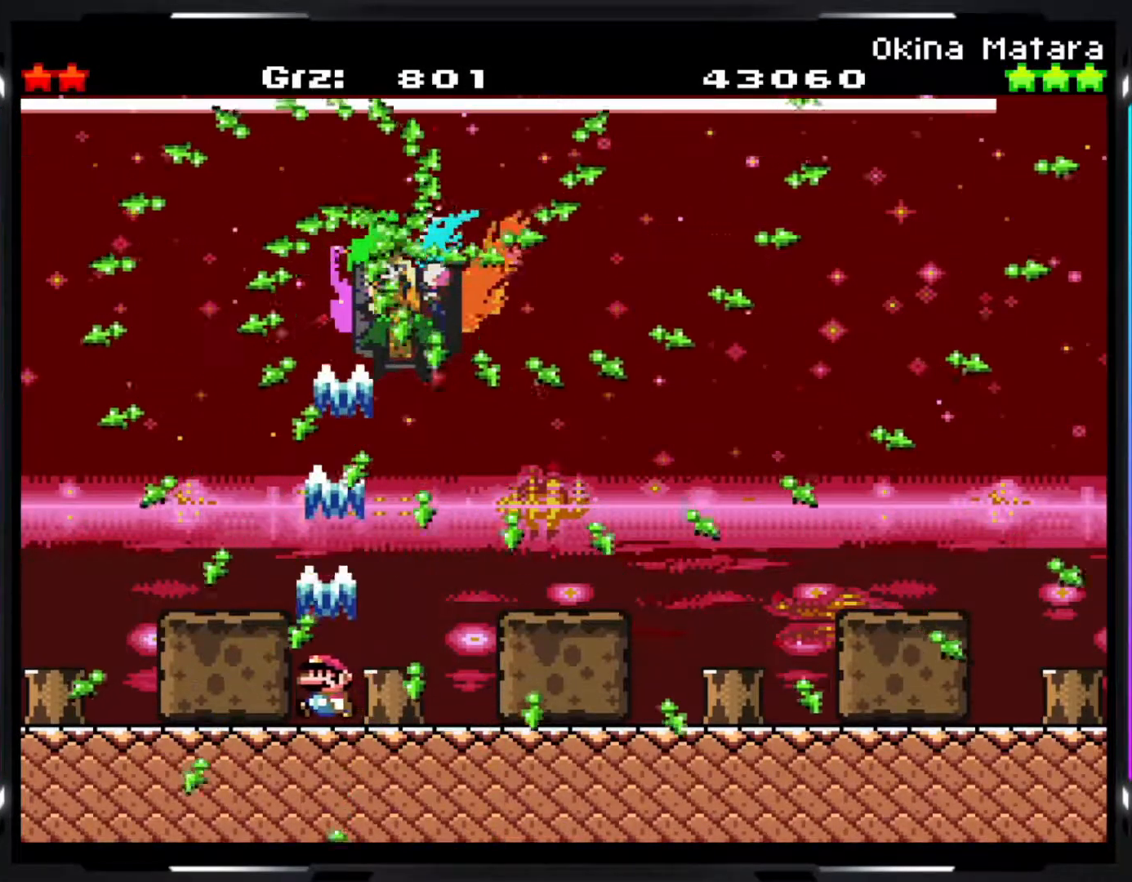
{"buttons": ["Y", "R1"], "events": [[183, "R1", "down"]]}
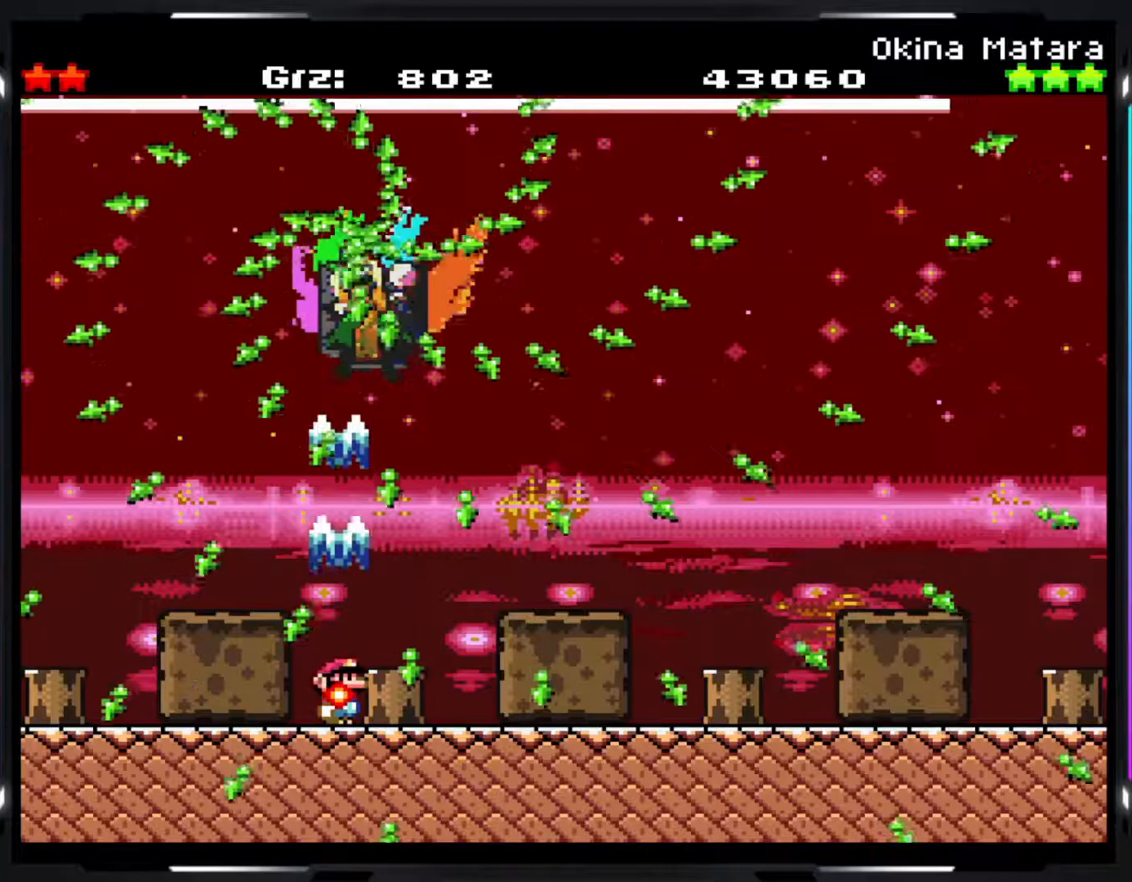
{"buttons": ["Y", "R1"], "events": []}
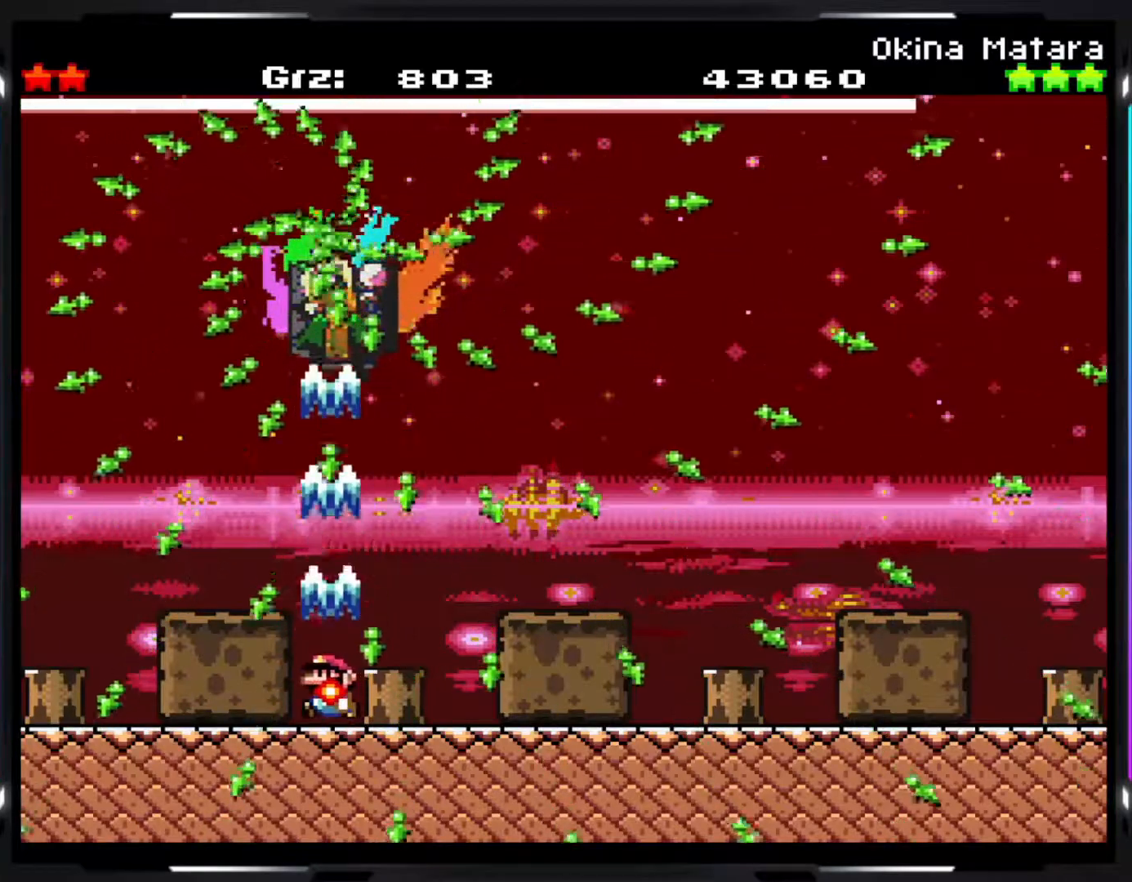
{"buttons": ["Y", "R1"], "events": []}
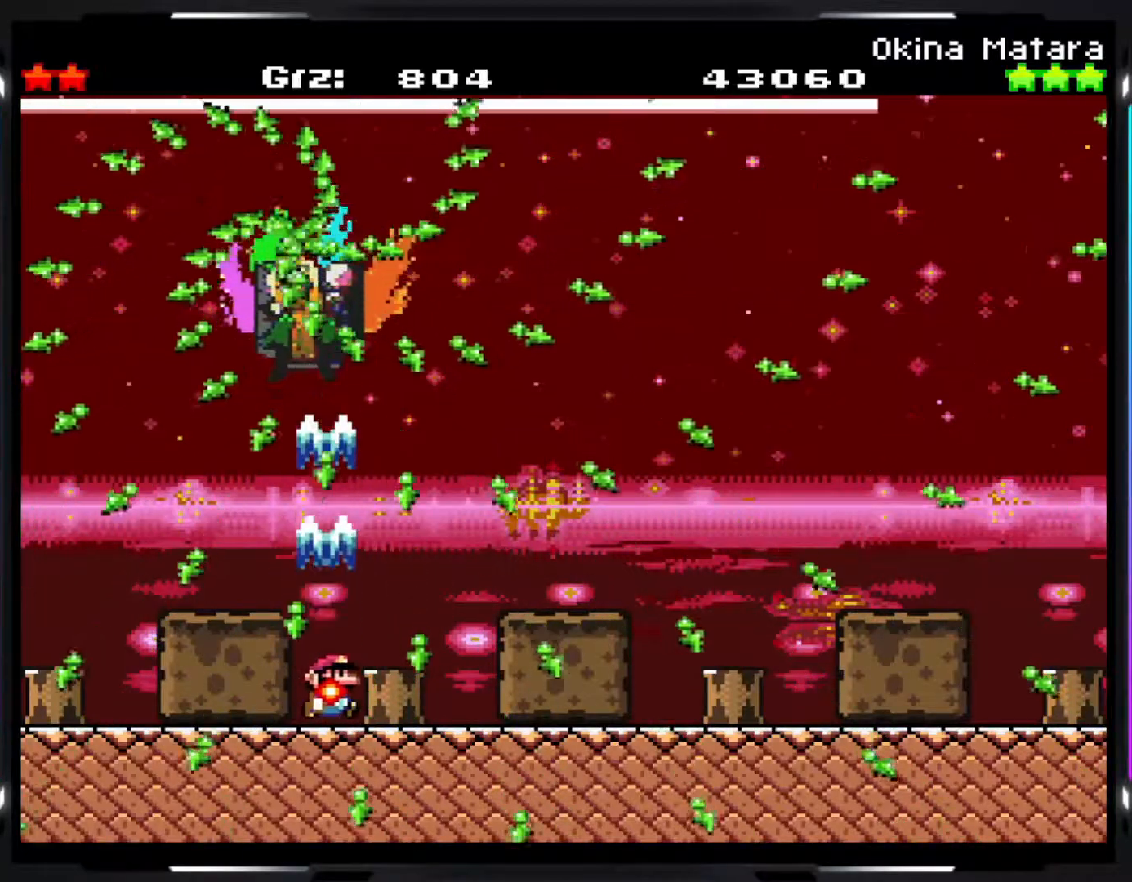
{"buttons": ["Y", "R1"], "events": []}
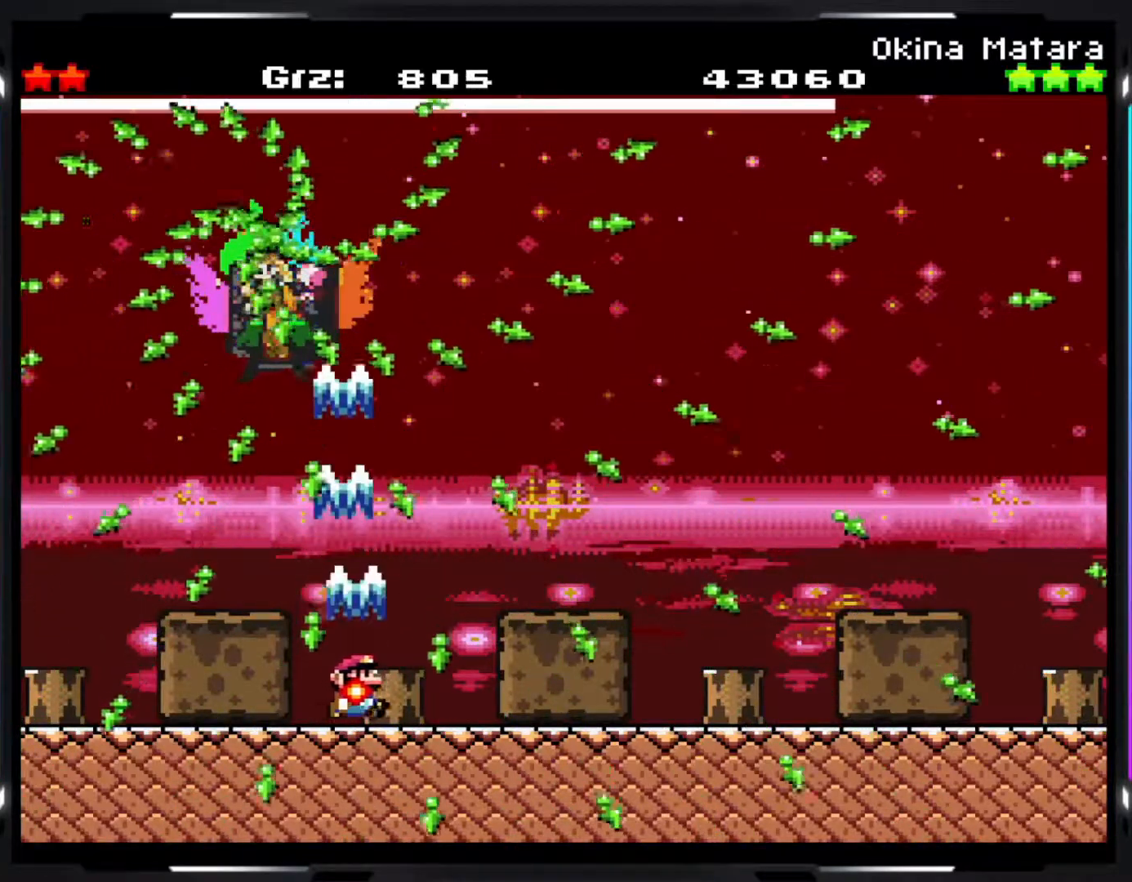
{"buttons": ["Y", "R1"], "events": []}
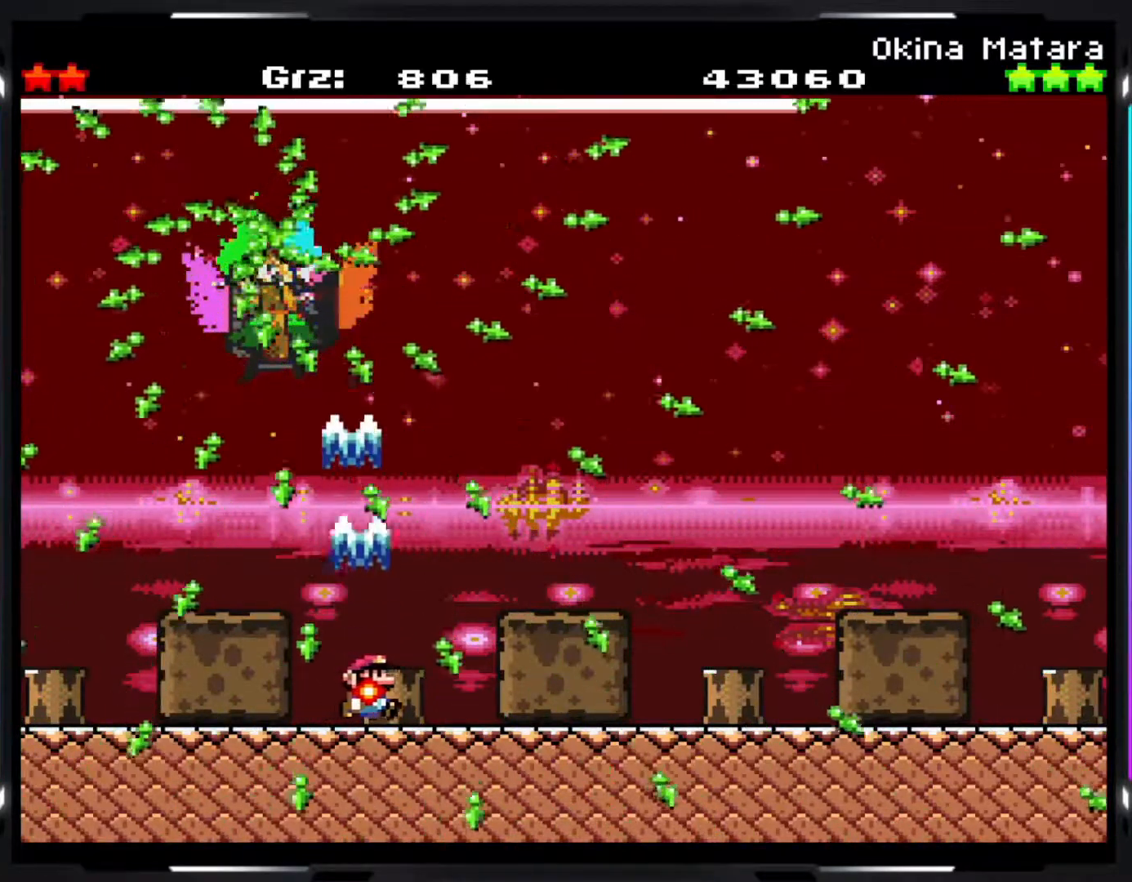
{"buttons": ["Y", "R1"], "events": []}
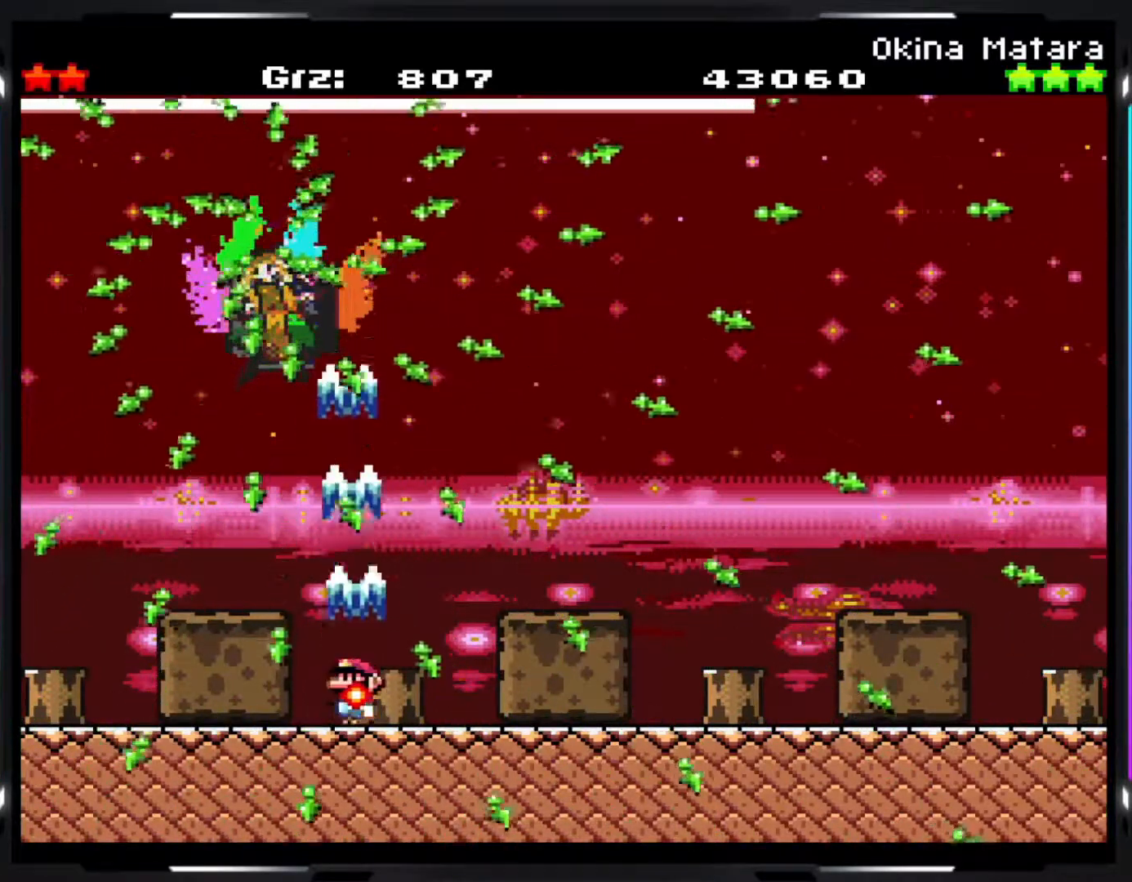
{"buttons": ["Y", "R1"], "events": []}
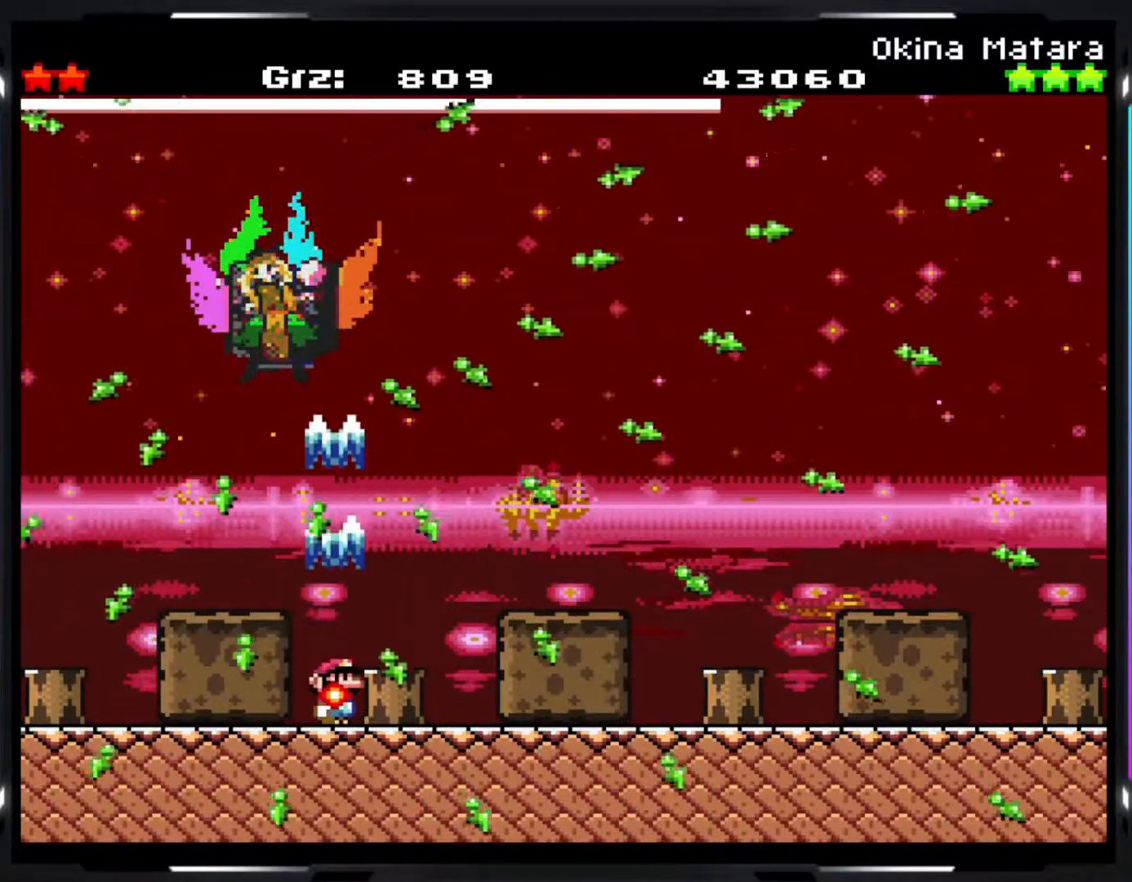
{"buttons": ["Y", "R1"], "events": []}
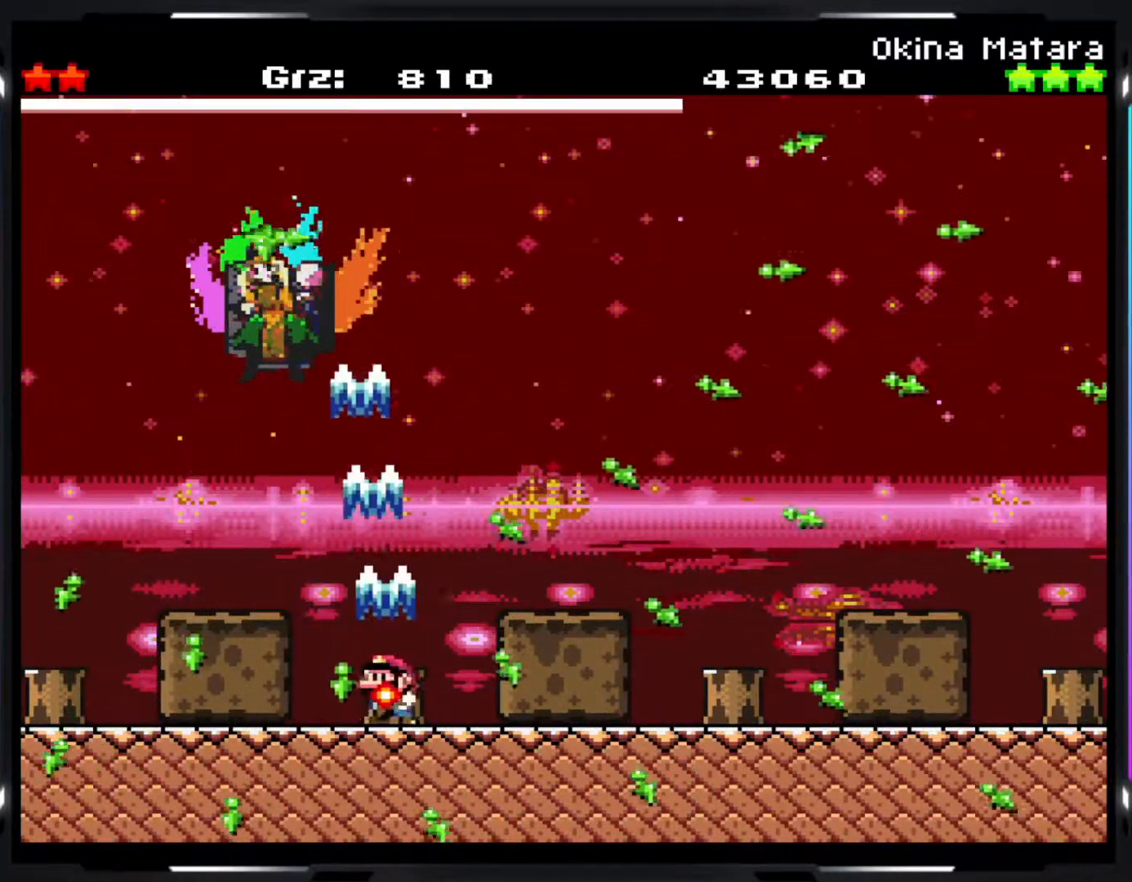
{"buttons": ["Y", "R1"], "events": []}
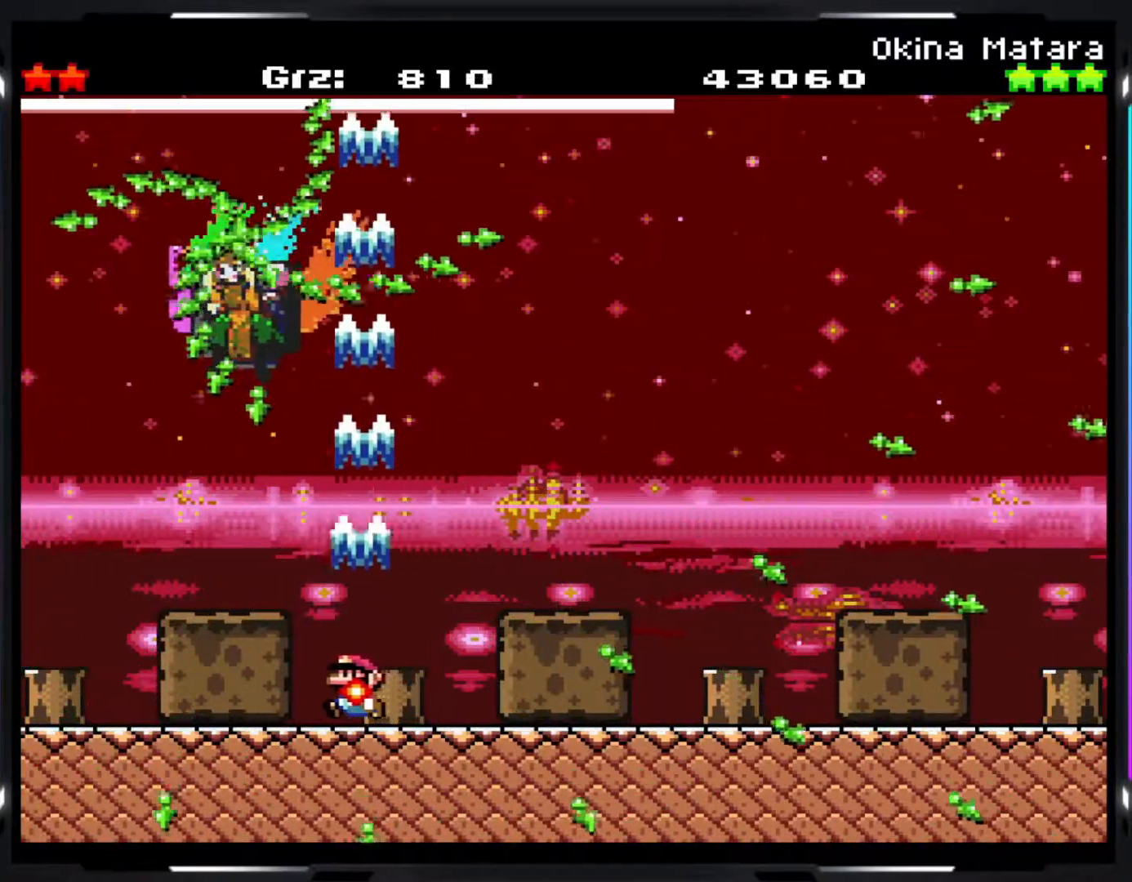
{"buttons": ["Y", "R1"], "events": []}
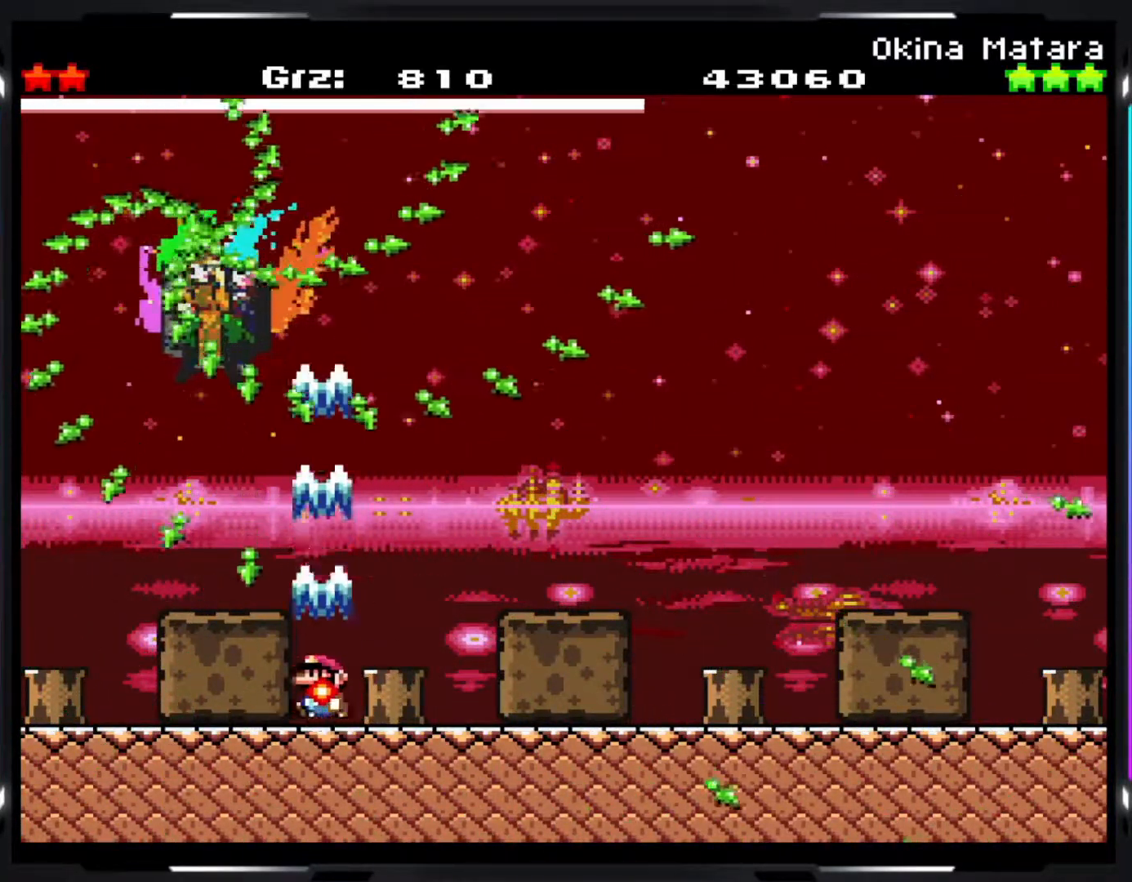
{"buttons": ["Y", "R1"], "events": []}
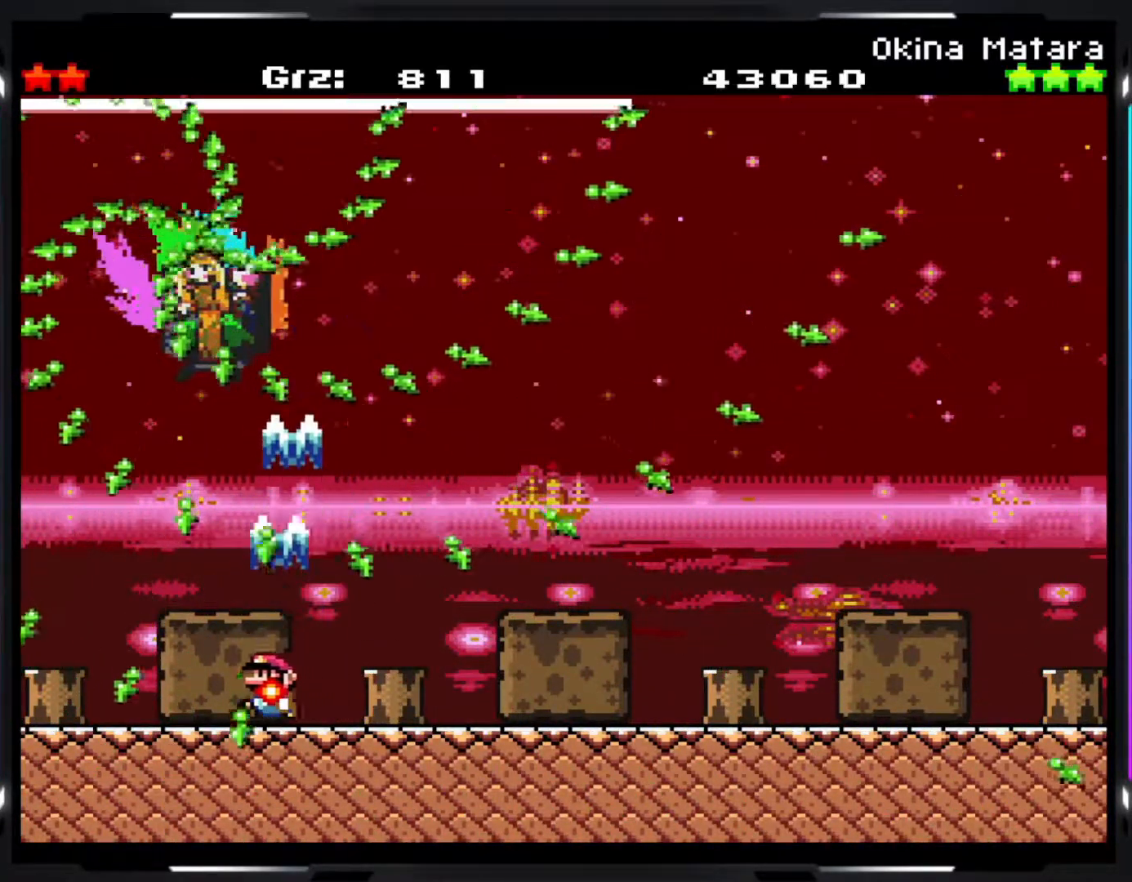
{"buttons": ["Y", "R1"], "events": []}
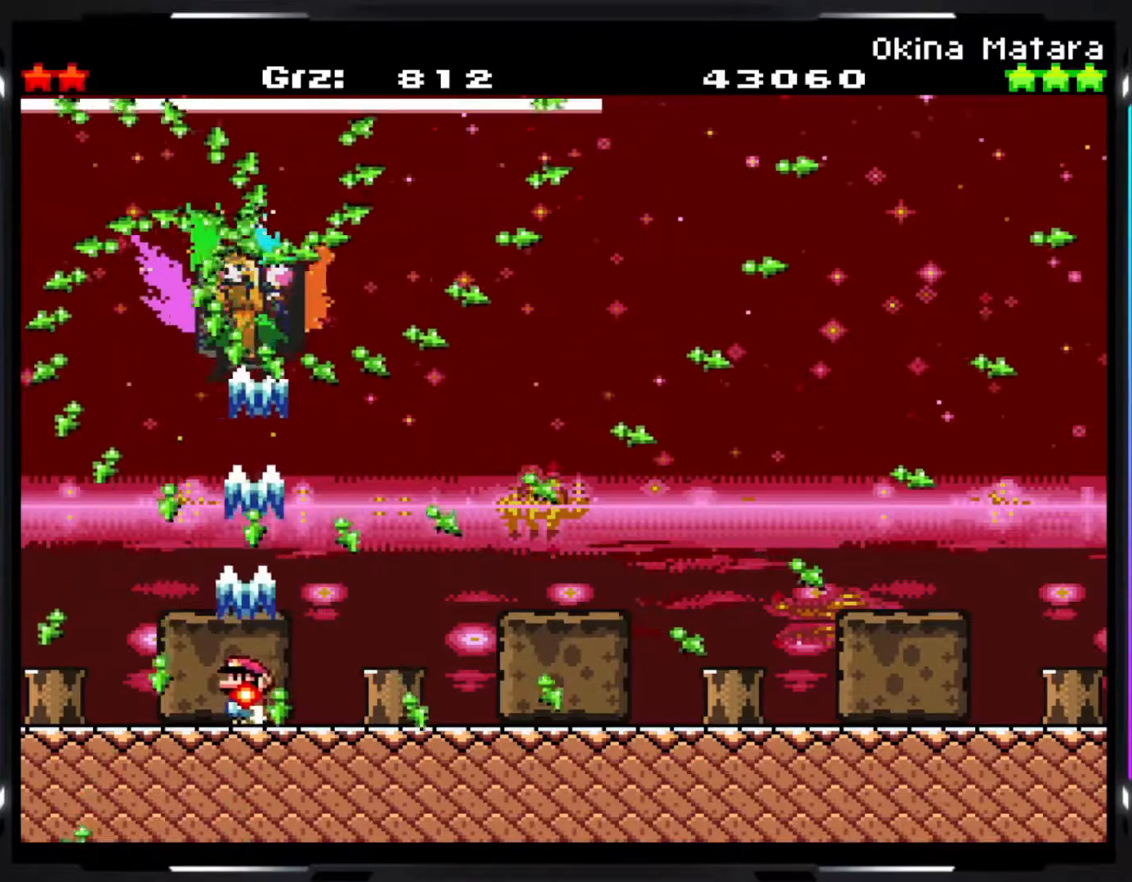
{"buttons": ["Y", "R1"], "events": []}
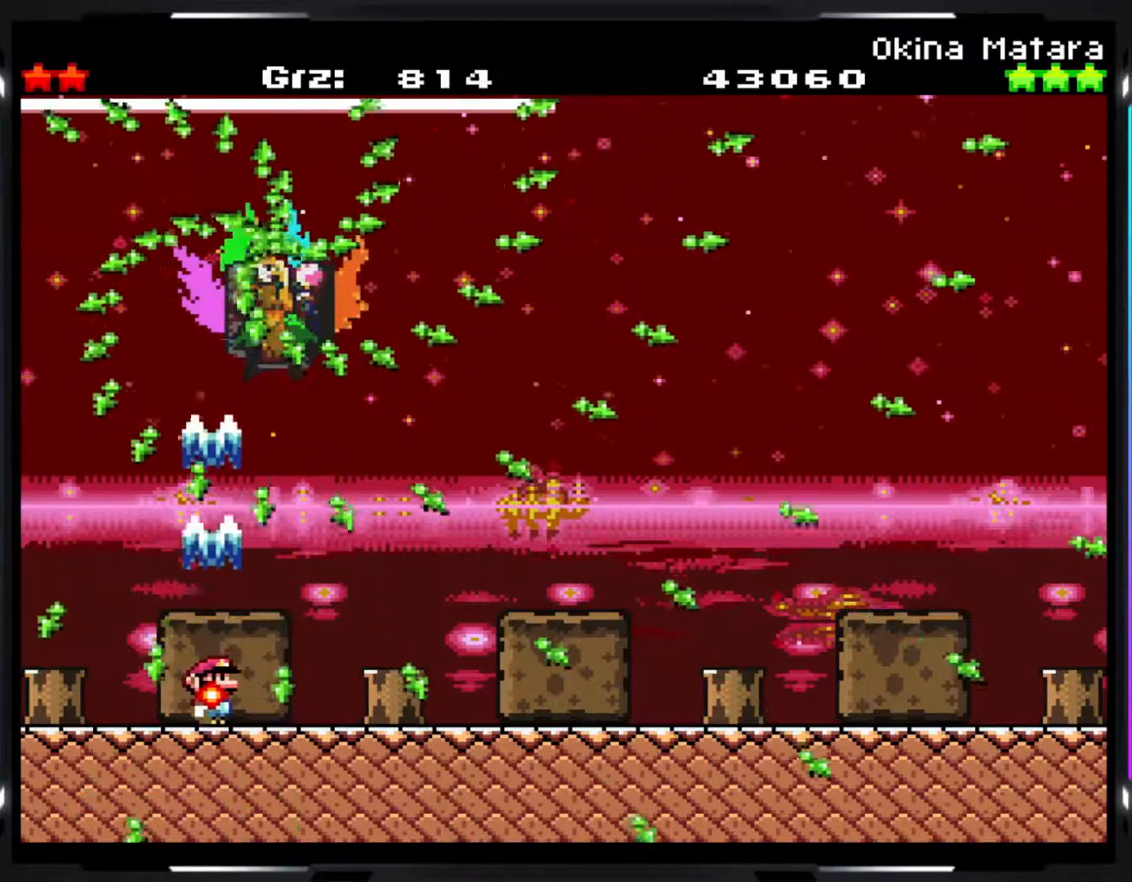
{"buttons": ["Y", "R1"], "events": []}
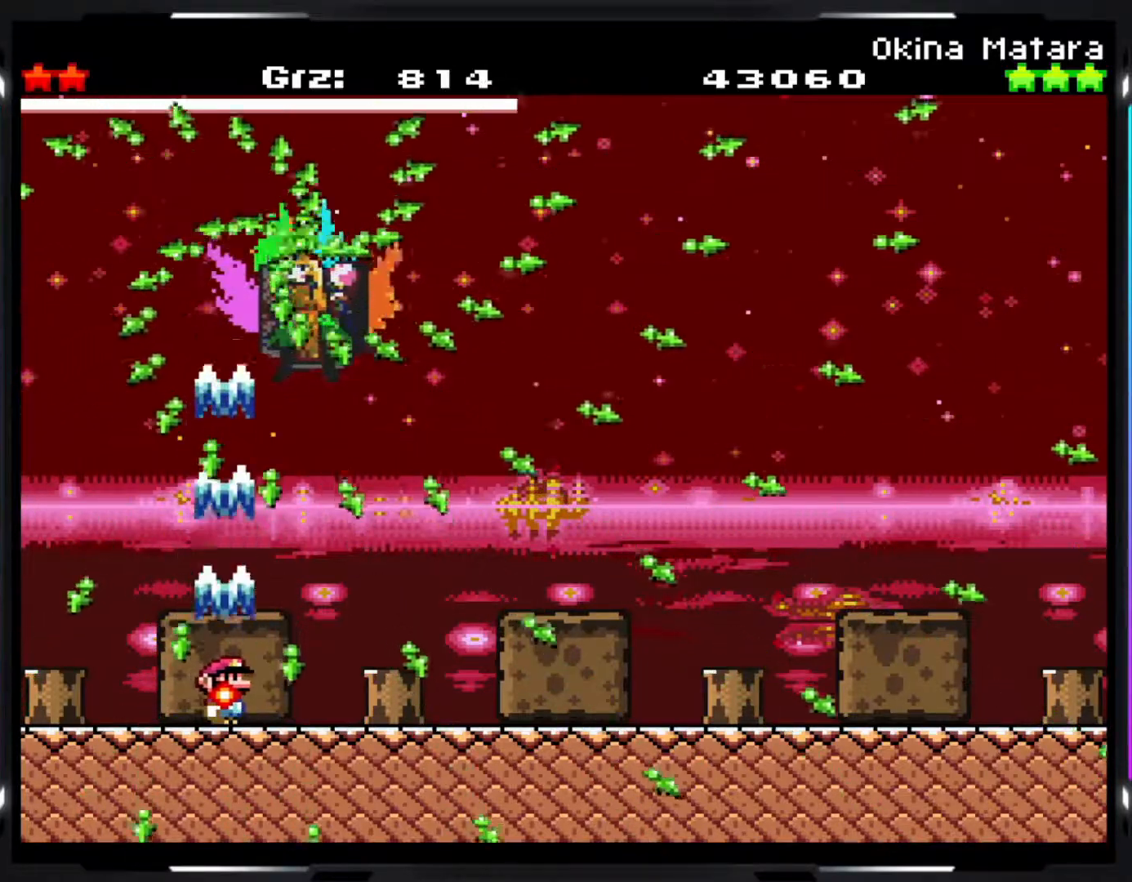
{"buttons": ["Y", "R1"], "events": []}
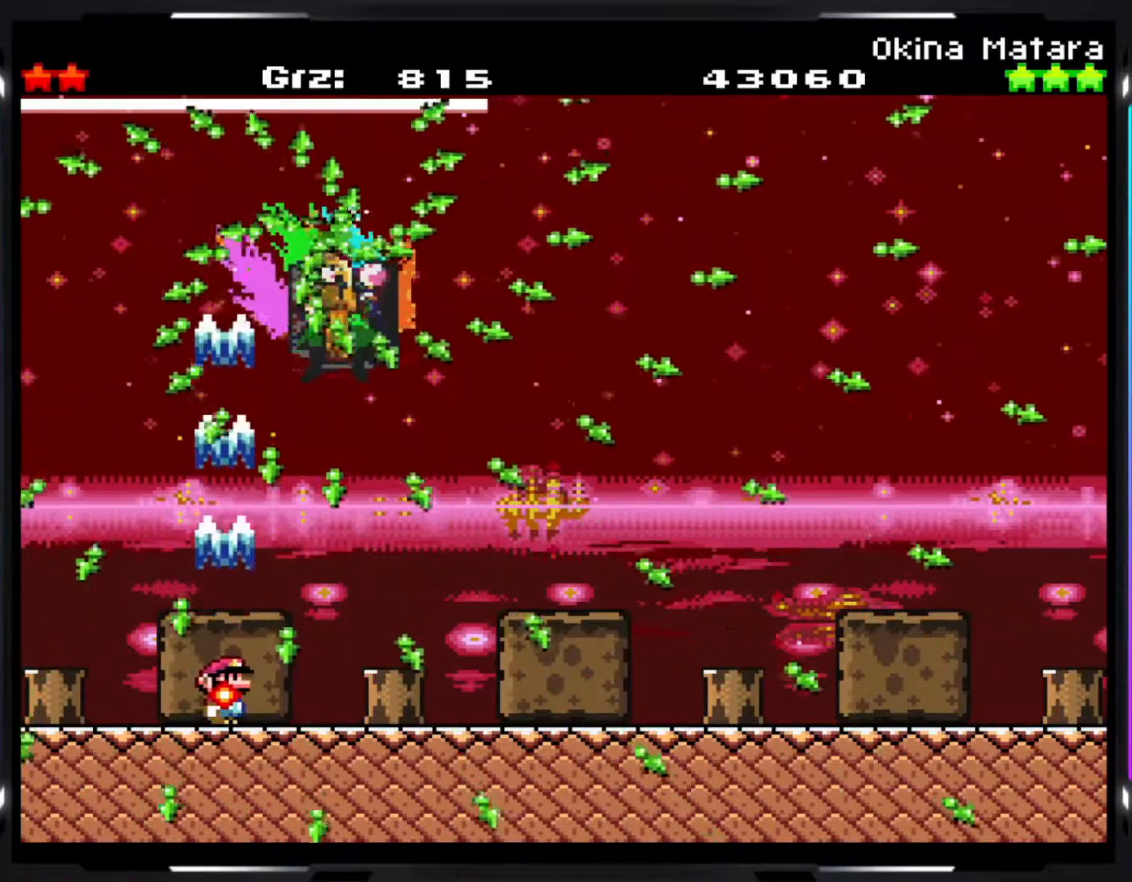
{"buttons": ["Y", "R1"], "events": []}
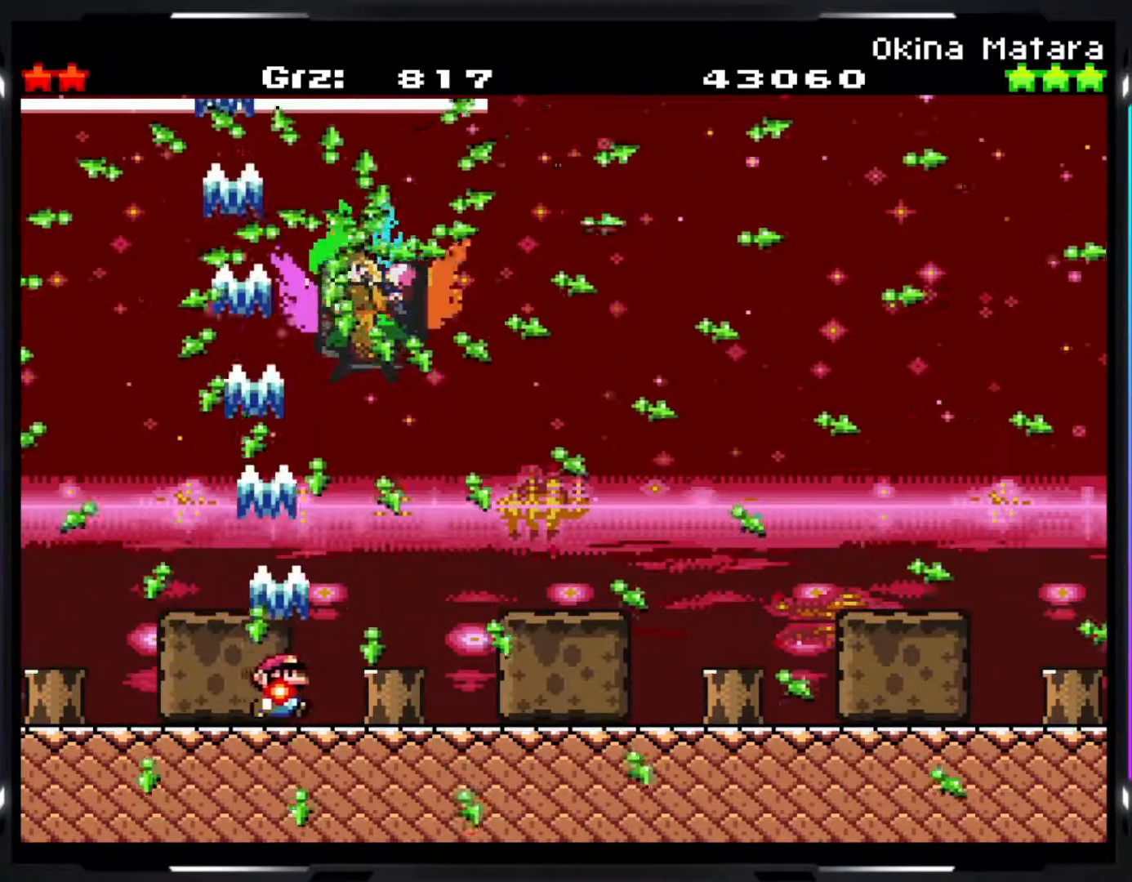
{"buttons": ["Y", "R1"], "events": []}
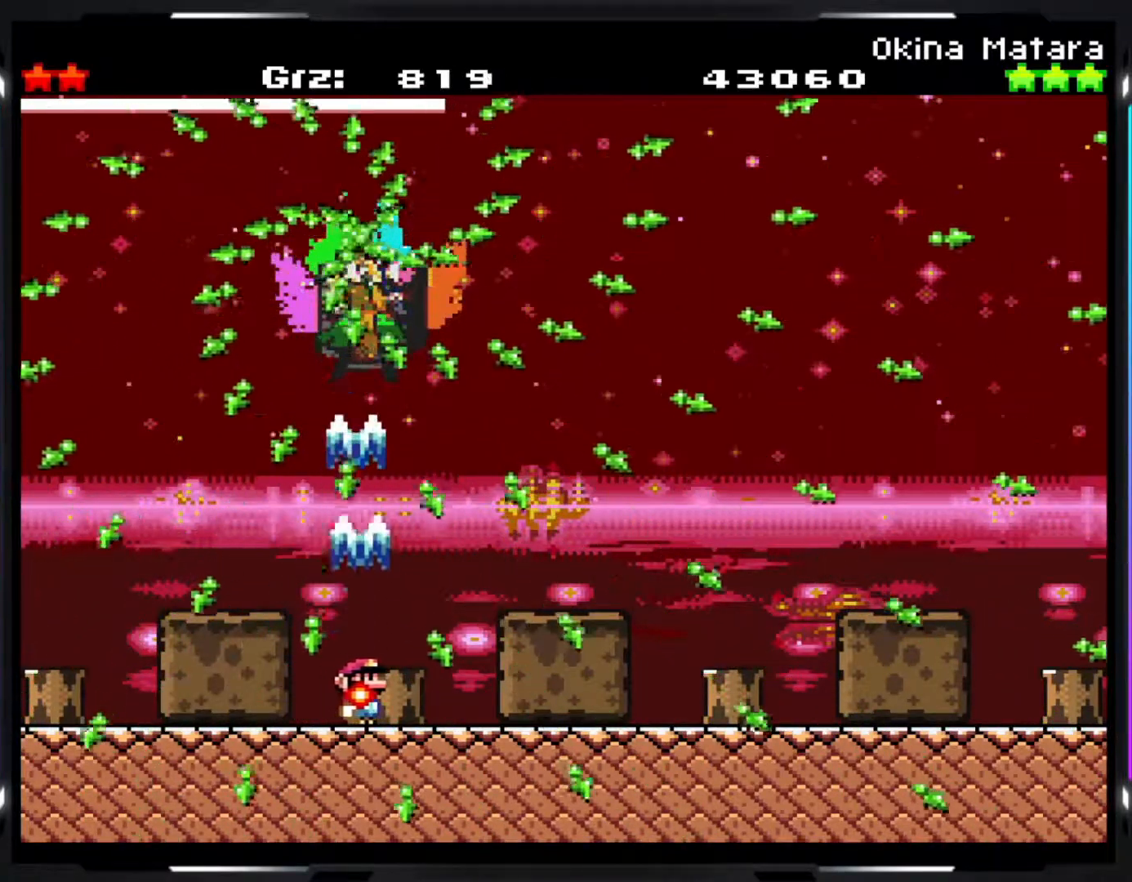
{"buttons": ["Y", "R1"], "events": []}
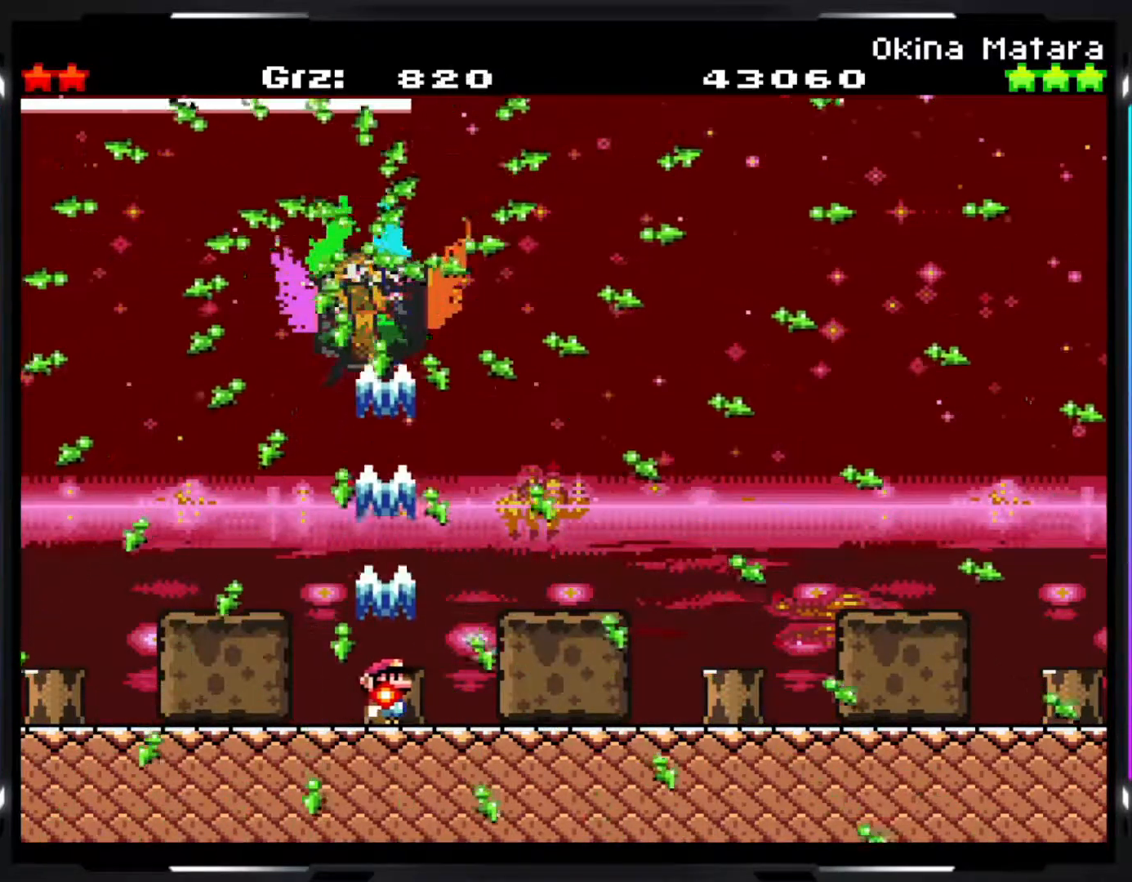
{"buttons": ["Y", "R1"], "events": []}
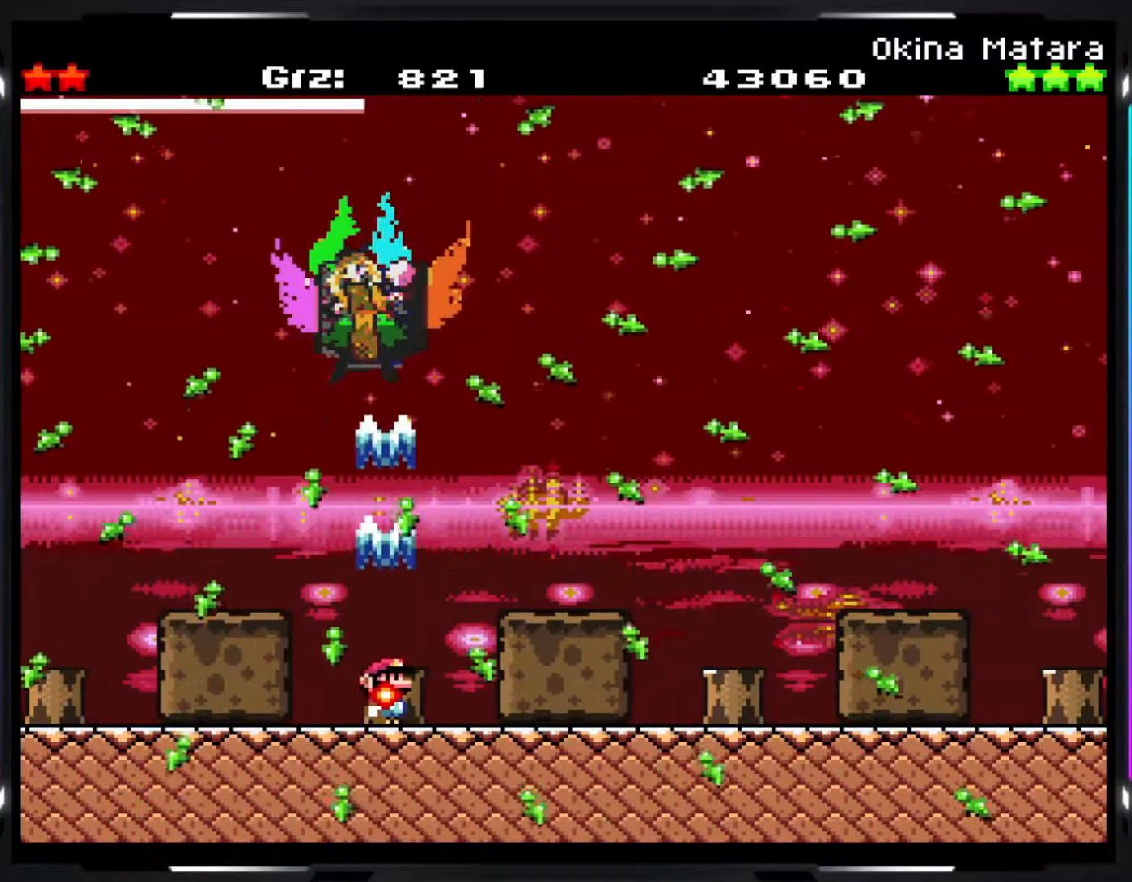
{"buttons": ["Y", "R1"], "events": []}
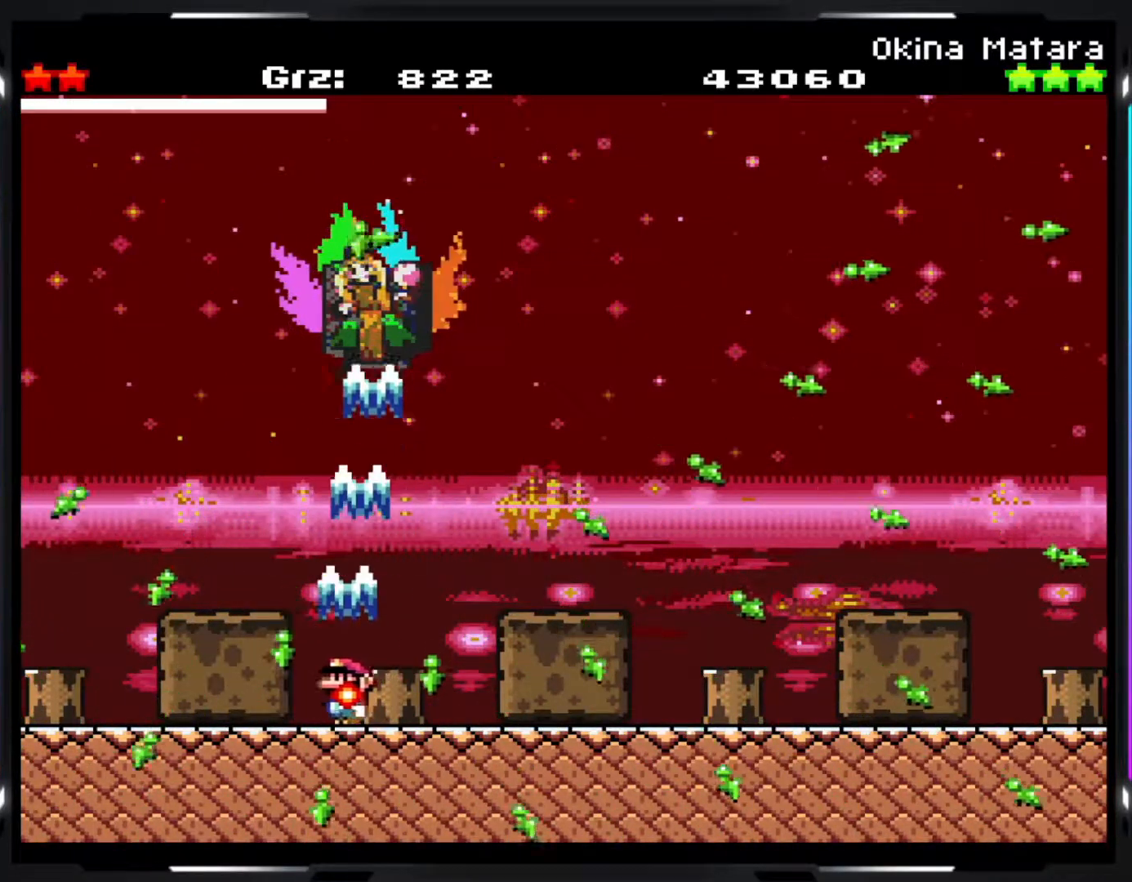
{"buttons": ["Y", "R1"], "events": []}
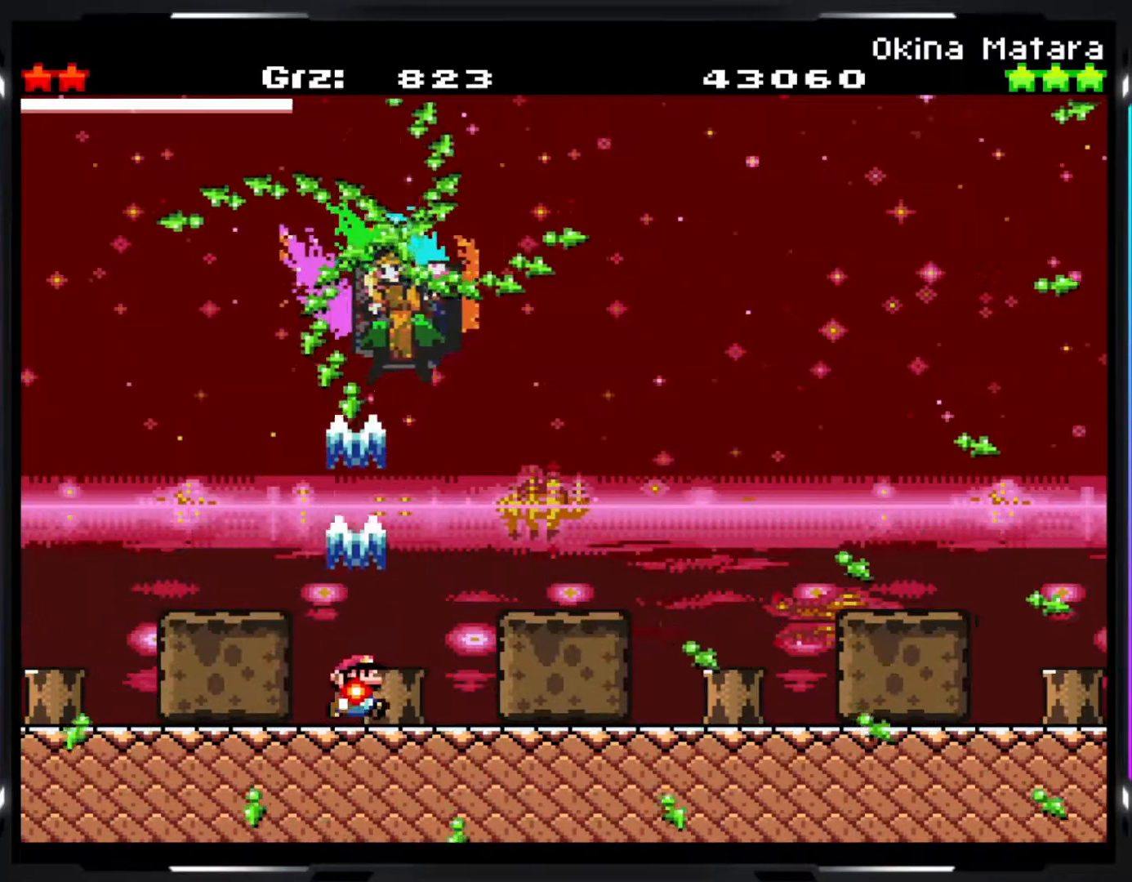
{"buttons": ["Y", "R1"], "events": []}
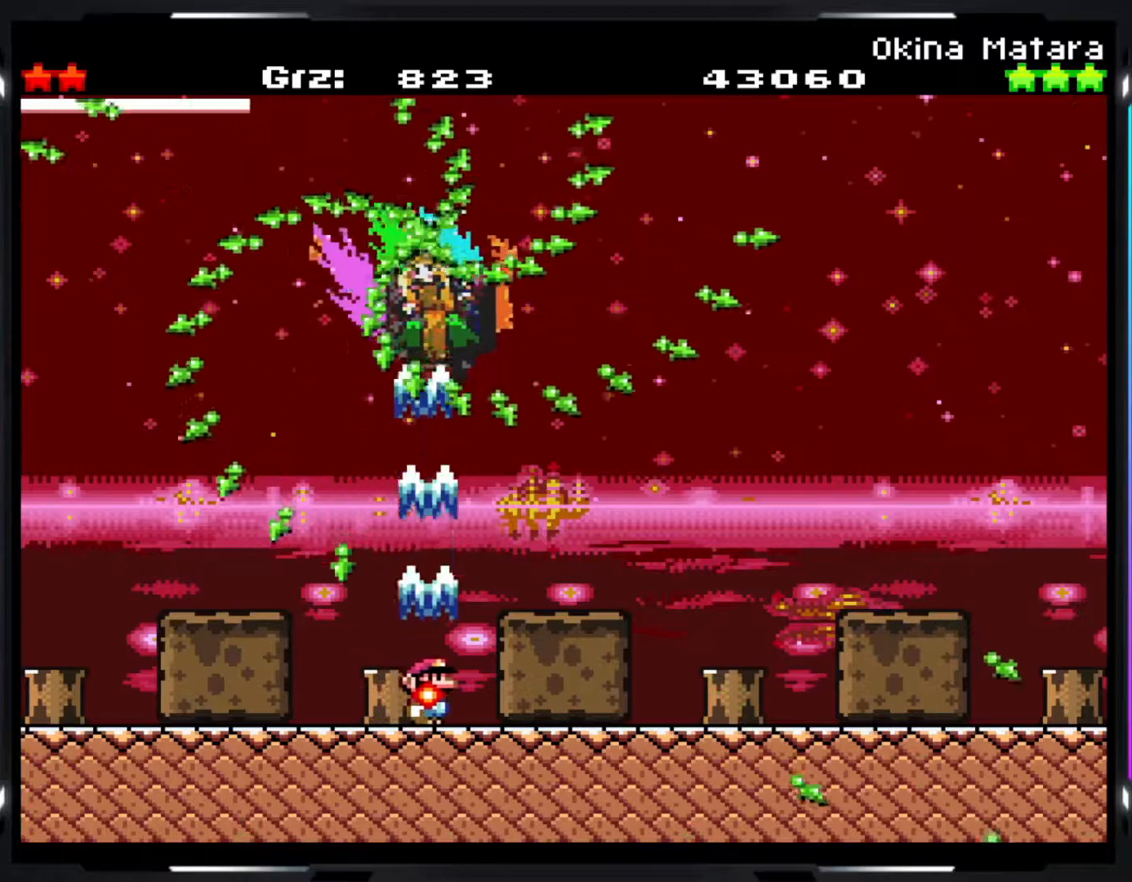
{"buttons": ["Y", "R1"], "events": []}
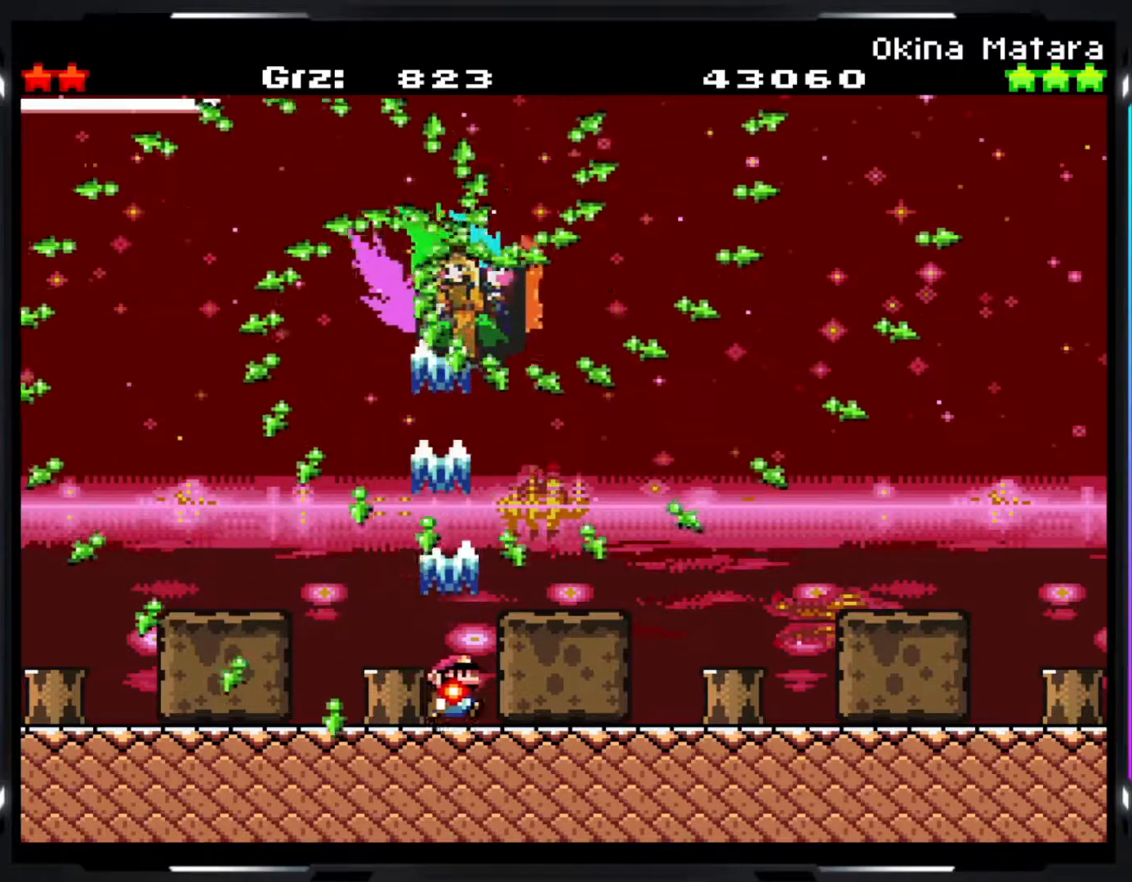
{"buttons": ["Y", "R1"], "events": []}
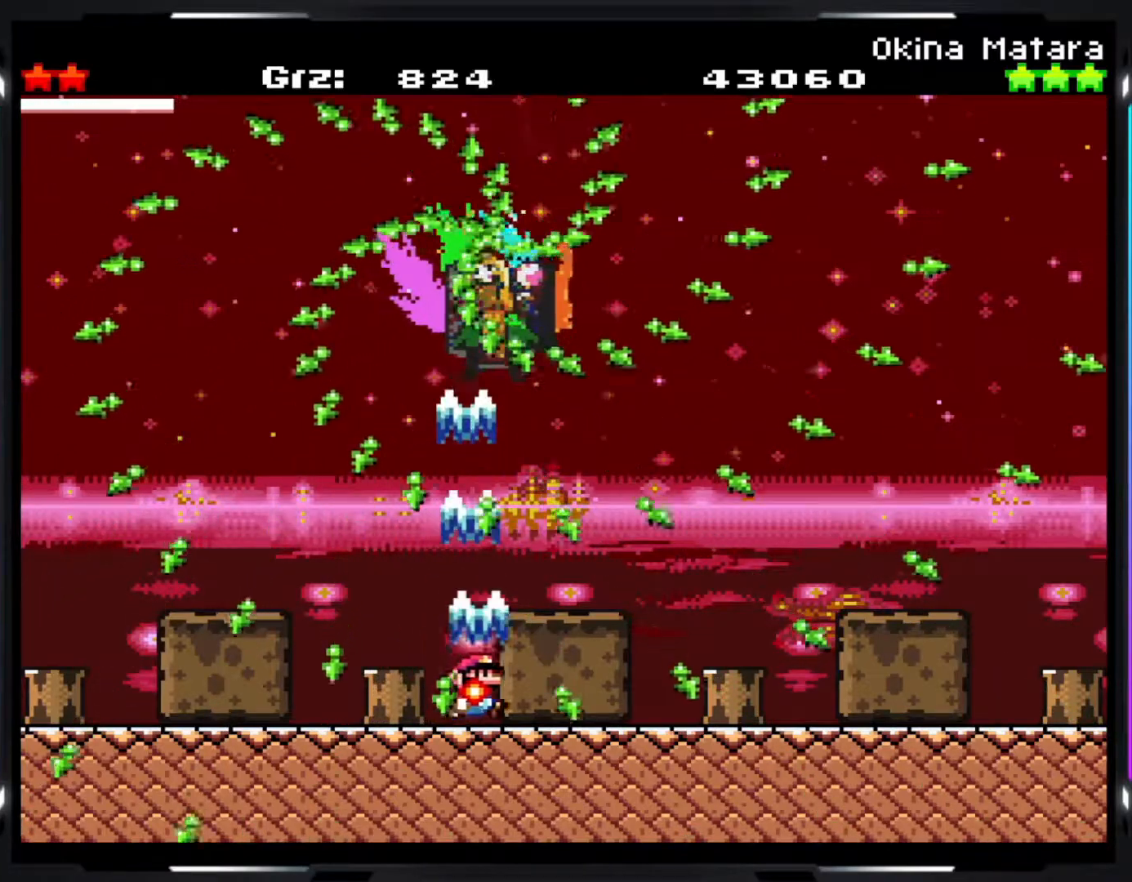
{"buttons": ["Y", "R1"], "events": []}